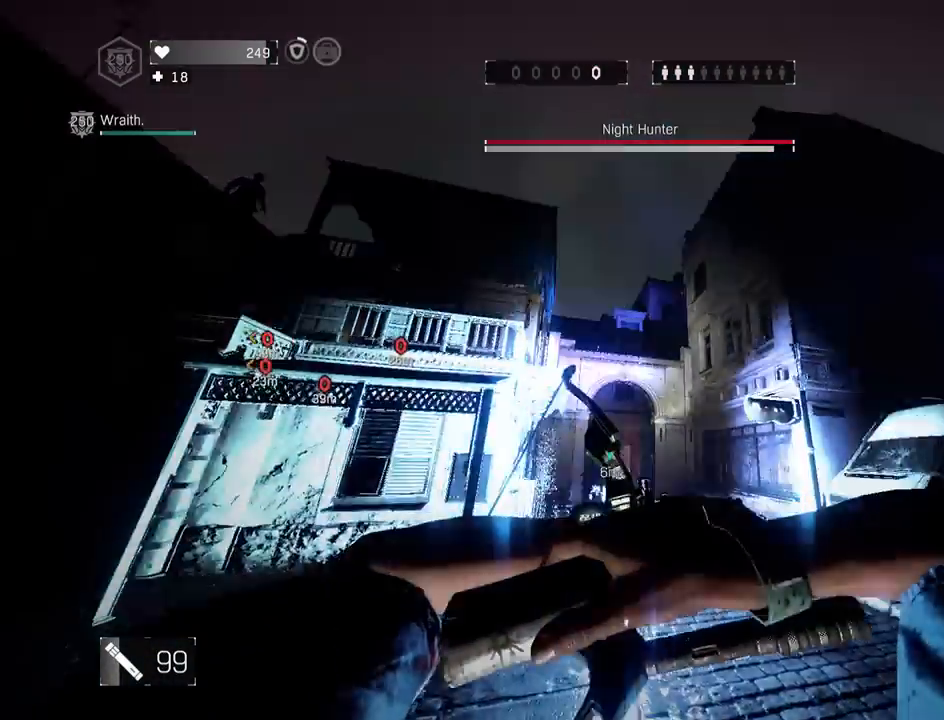
Gameplay with keyboard and mouse; each line is a JSON object with the keys and mouse buttons held at the frame after it. "events" lists presses ("down") and releases ("up") of "1", "2", "3", "4", "5", "a", "alt", "c", "caps_lock", "ctrl", "d", "e", "f", "g", "q", "r", "s", "shift", "space", "t", "tab", "v", "w", "x", "z", "mouse_left", "mouse_wheel" and "mouse_right" between this image and that frame as [ms after this image, input, new state], when the widget could be followed in between. "mouse_left", "mouse_wheel", "mouse_right" = the "left", "wheel", "right" buttons of the "mouse" list. No other keys are recorded. "wheel" means that the mouse wheel is clicked or scrolled. "mouse_move" is the direction in which the mouse moves at that frame (one of eight, or "still"), when it could be read.
{"keys": ["d", "shift", "space"], "mouse": [], "mouse_move": "up-left", "events": [[100, "d", "down"], [100, "shift", "up"], [183, "z", "down"], [333, "z", "up"], [383, "shift", "down"], [433, "space", "down"]]}
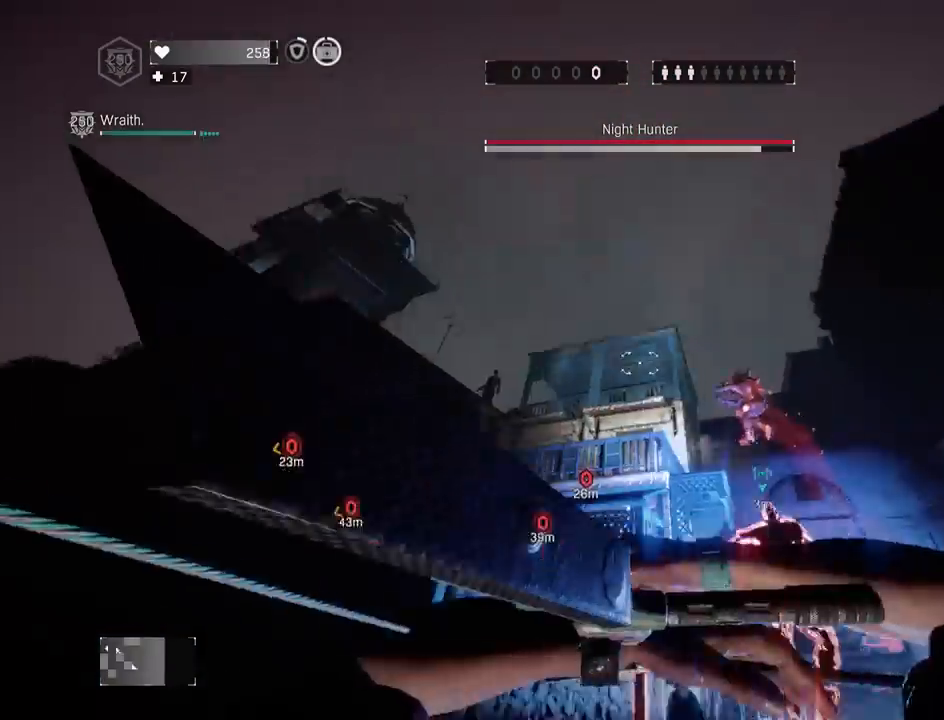
{"keys": ["g"], "mouse": [], "mouse_move": "left", "events": [[67, "space", "up"], [167, "d", "up"], [167, "mouse_wheel", "down"], [250, "mouse_wheel", "up"], [300, "mouse_wheel", "down"], [300, "shift", "up"], [383, "mouse_wheel", "up"], [483, "g", "down"]]}
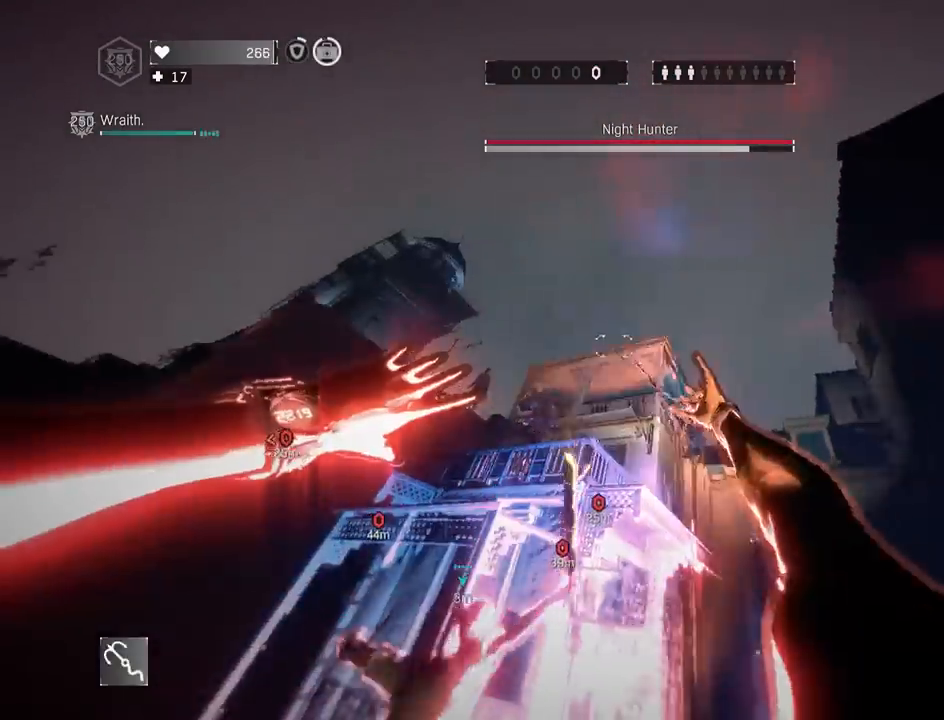
{"keys": ["shift", "z"], "mouse": [], "mouse_move": "up-right", "events": [[83, "g", "up"], [183, "g", "down"], [267, "g", "up"], [267, "shift", "down"], [317, "z", "down"]]}
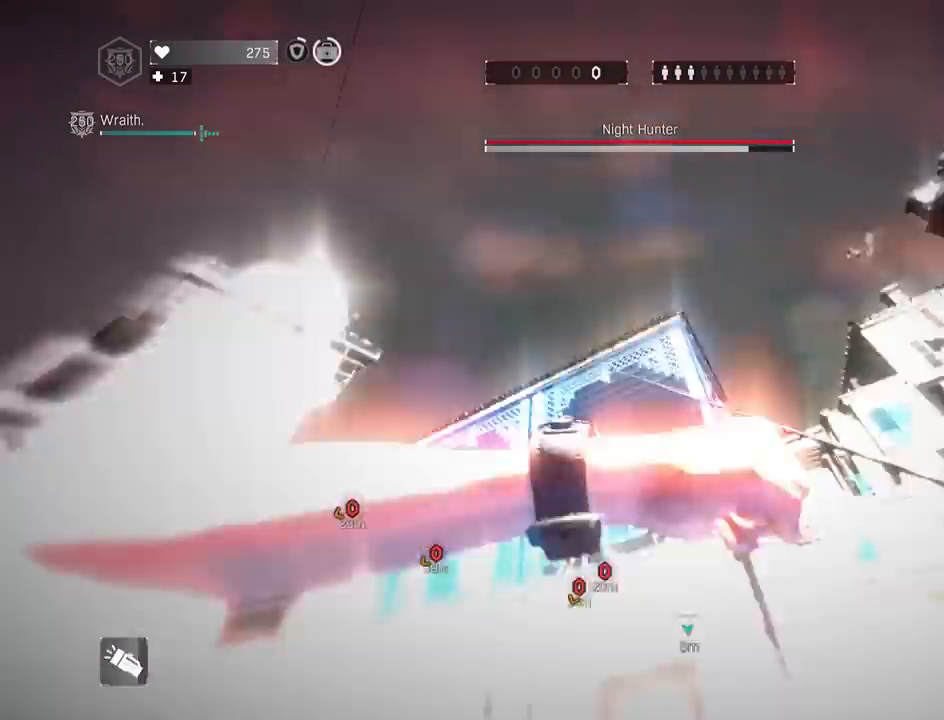
{"keys": ["4", "shift", "z"], "mouse": [], "mouse_move": "still", "events": [[200, "a", "down"], [383, "a", "up"], [467, "4", "down"]]}
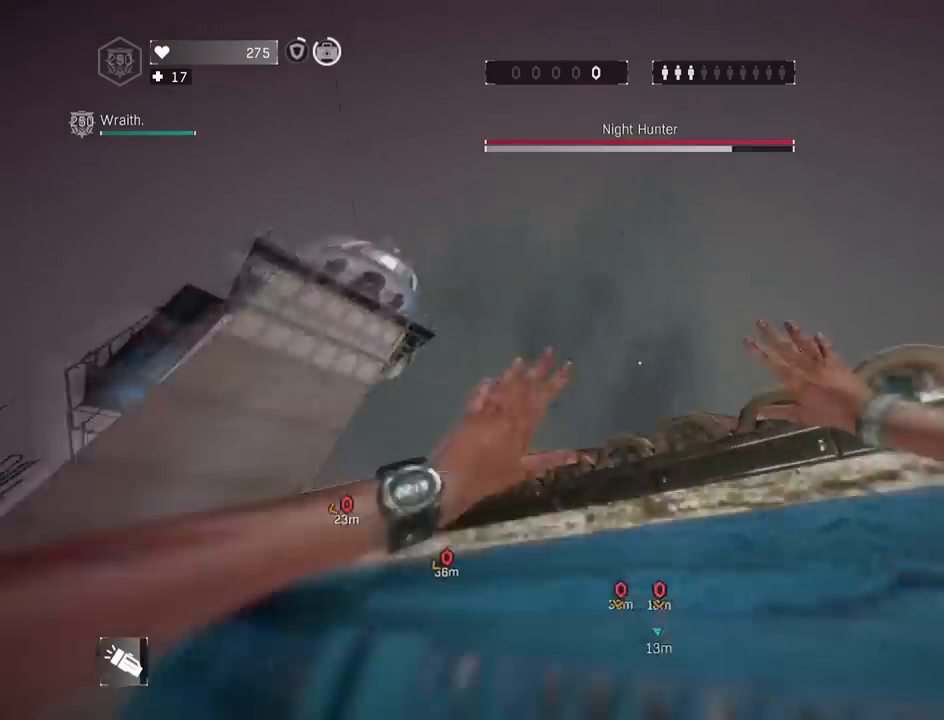
{"keys": ["4", "shift", "z"], "mouse": [], "mouse_move": "still", "events": [[67, "4", "up"], [117, "a", "down"], [167, "4", "down"], [300, "4", "up"], [300, "a", "up"], [450, "4", "down"]]}
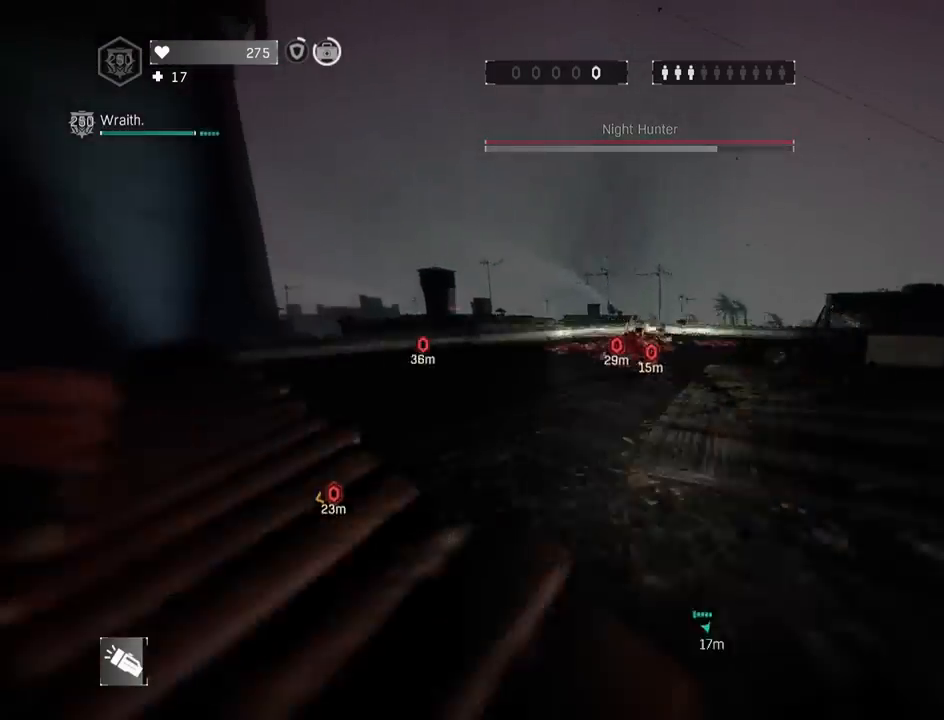
{"keys": ["shift", "z"], "mouse": [], "mouse_move": "down-left", "events": [[33, "a", "down"], [83, "4", "up"], [183, "a", "up"], [267, "g", "down"], [367, "a", "down"], [367, "g", "up"], [500, "a", "up"]]}
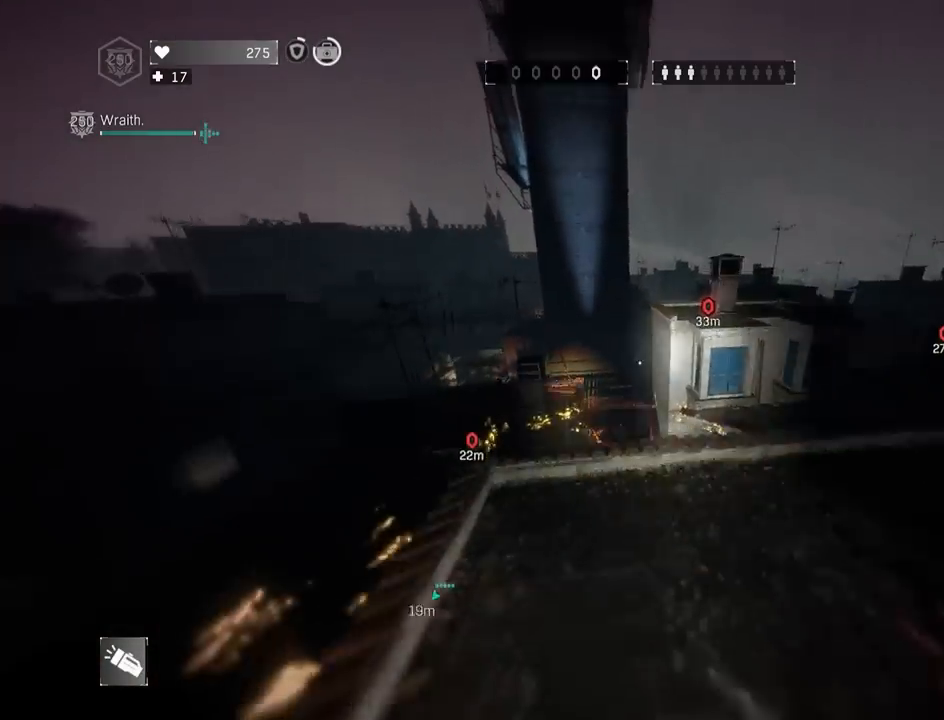
{"keys": ["shift", "space", "z"], "mouse": [], "mouse_move": "left", "events": [[50, "d", "down"], [233, "a", "down"], [433, "d", "up"], [433, "space", "down"], [467, "a", "up"]]}
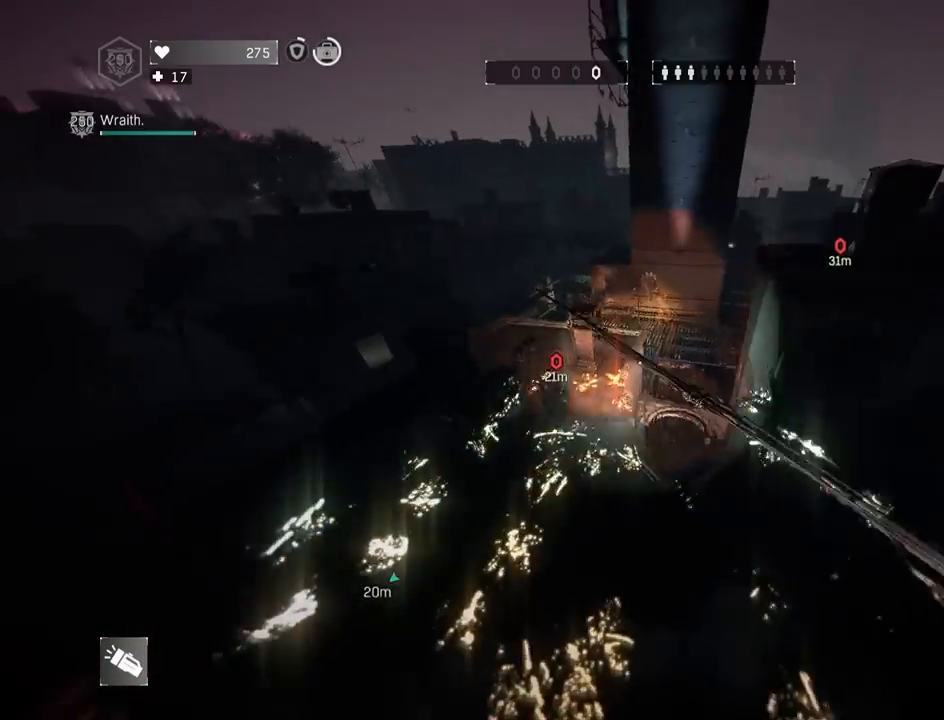
{"keys": ["shift", "z"], "mouse": [], "mouse_move": "left", "events": [[67, "space", "up"]]}
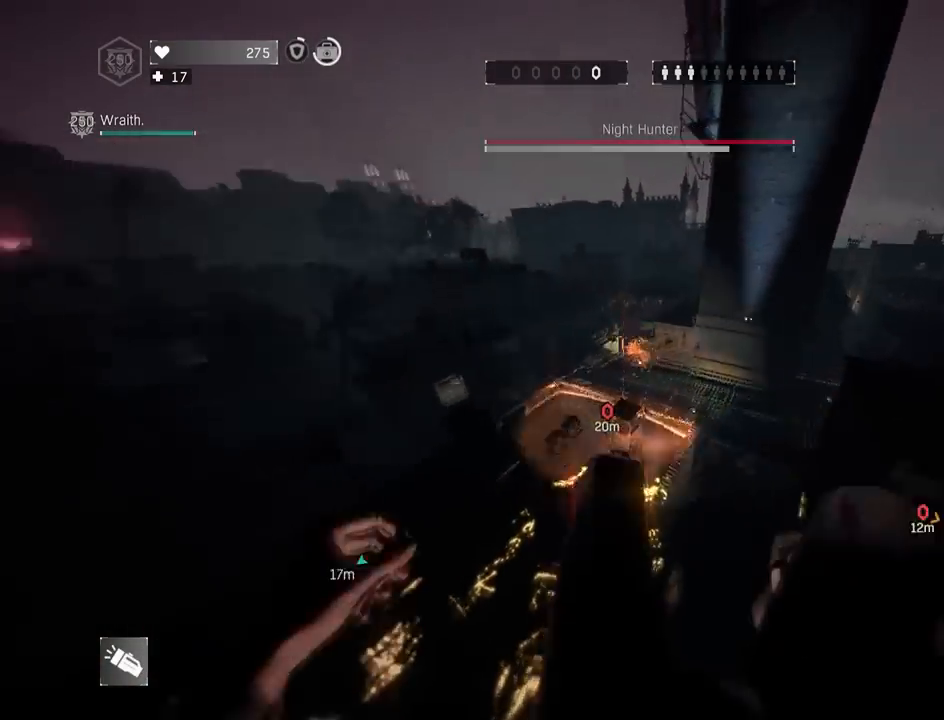
{"keys": ["shift"], "mouse": ["wheel"], "mouse_move": "up-left", "events": [[83, "mouse_wheel", "down"], [450, "mouse_left", "down"], [450, "z", "up"], [500, "mouse_left", "up"]]}
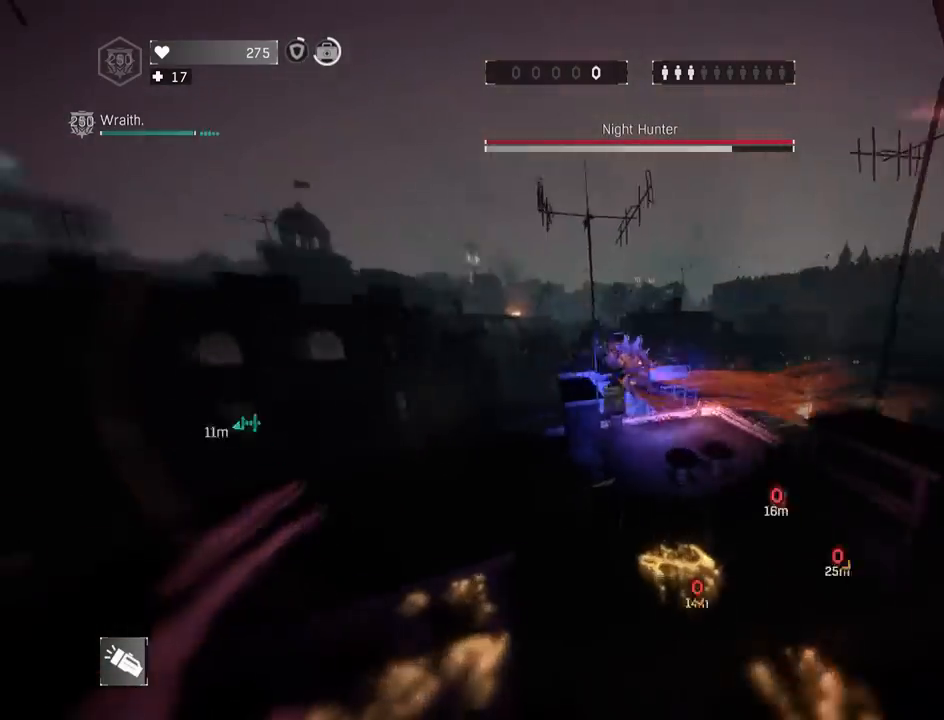
{"keys": ["shift", "space", "z"], "mouse": ["wheel"], "mouse_move": "still", "events": [[50, "s", "down"], [100, "space", "down"], [233, "s", "up"], [283, "space", "up"], [417, "space", "down"], [417, "z", "down"]]}
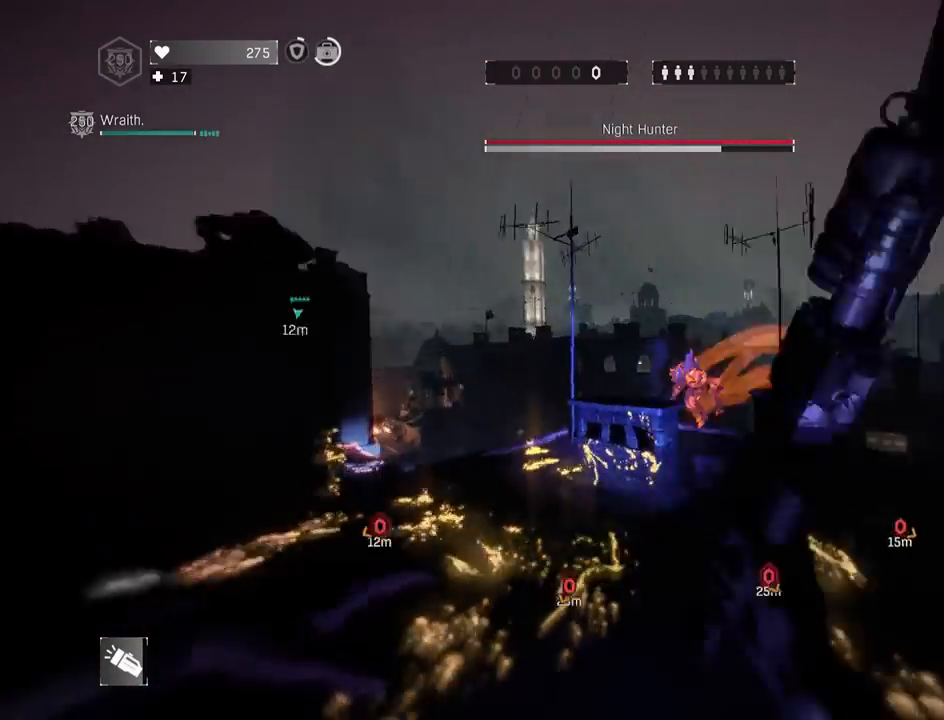
{"keys": ["d", "shift", "z"], "mouse": ["wheel"], "mouse_move": "left", "events": [[17, "space", "up"], [117, "space", "down"], [250, "space", "up"], [350, "d", "down"], [350, "mouse_wheel", "up"], [400, "mouse_wheel", "down"]]}
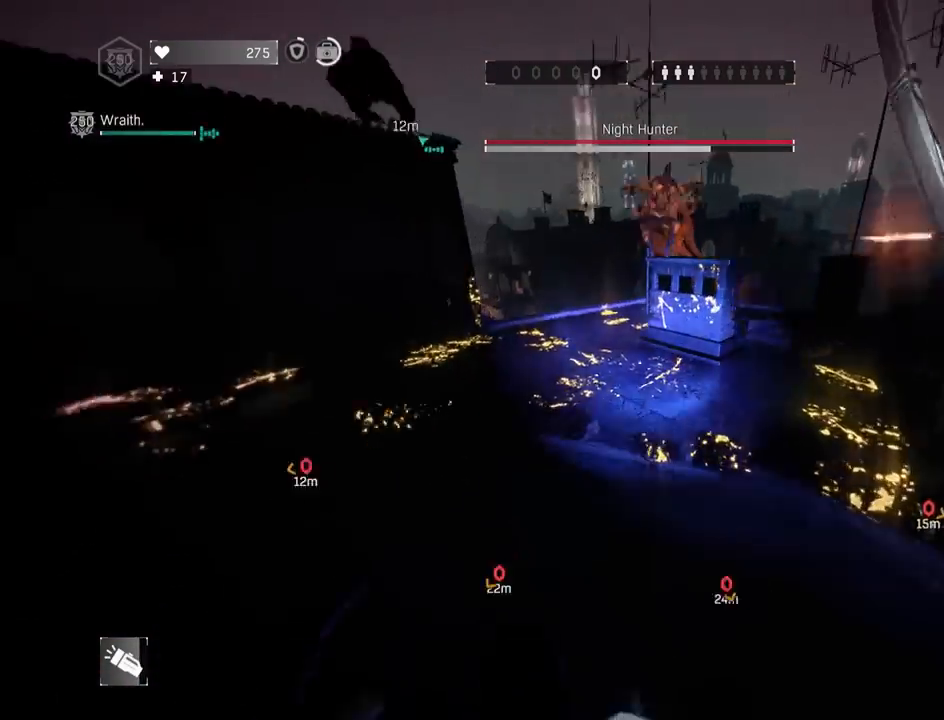
{"keys": [], "mouse": [], "mouse_move": "up", "events": [[33, "mouse_wheel", "up"], [83, "d", "up"], [83, "space", "down"], [183, "space", "up"], [183, "z", "up"], [317, "space", "down"], [367, "space", "up"], [417, "mouse_wheel", "down"], [500, "mouse_wheel", "up"], [500, "shift", "up"]]}
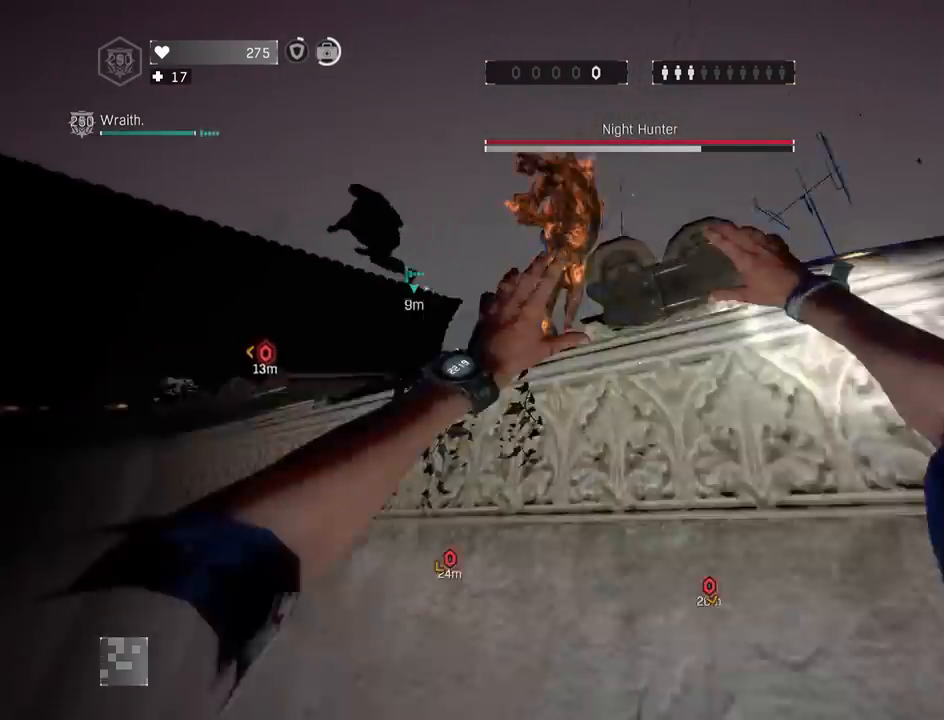
{"keys": ["shift", "z"], "mouse": [], "mouse_move": "right", "events": [[150, "g", "down"], [233, "g", "up"], [333, "shift", "down"], [383, "z", "down"]]}
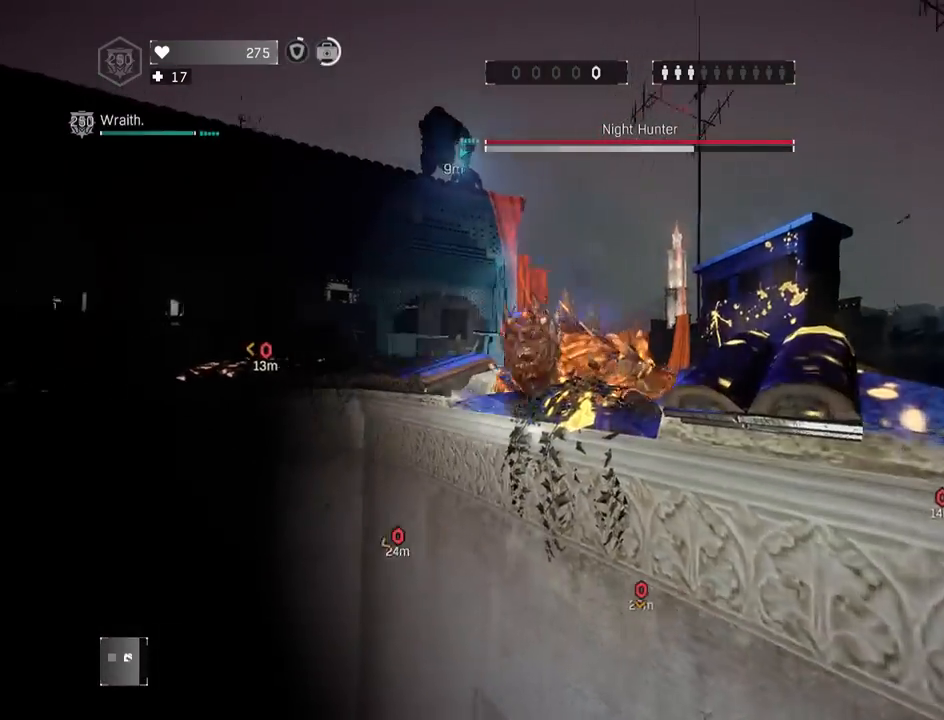
{"keys": ["shift", "z"], "mouse": ["wheel"], "mouse_move": "left", "events": [[117, "g", "down"], [167, "g", "up"], [250, "g", "down"], [250, "mouse_wheel", "down"], [483, "g", "up"]]}
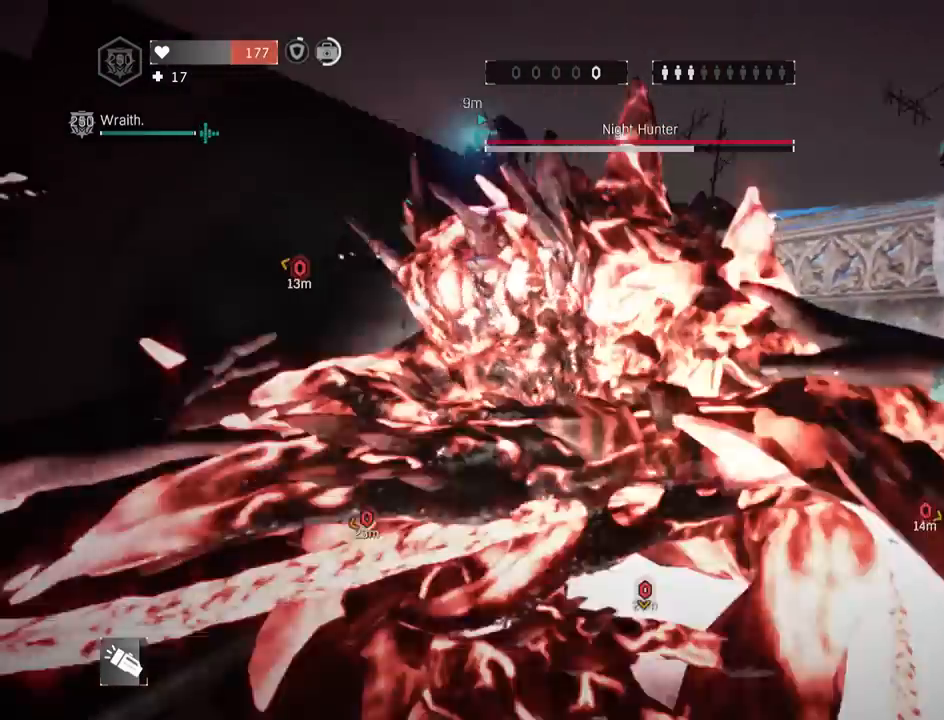
{"keys": ["shift", "z"], "mouse": ["wheel"], "mouse_move": "still", "events": [[33, "g", "down"], [183, "g", "up"], [217, "g", "down"], [317, "g", "up"]]}
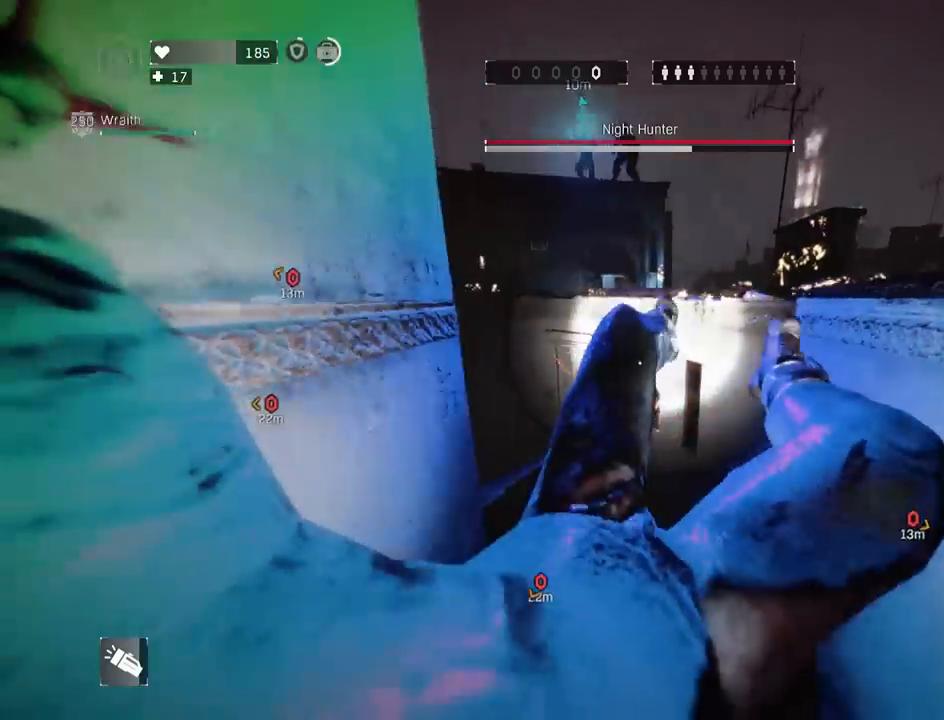
{"keys": ["shift", "z"], "mouse": ["wheel"], "mouse_move": "still", "events": []}
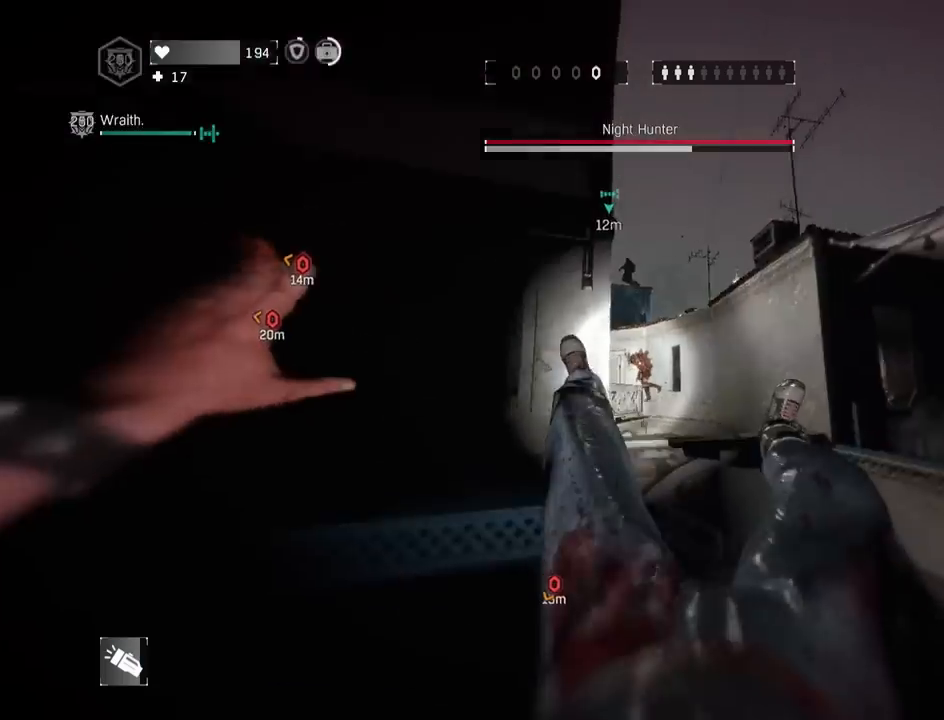
{"keys": ["d", "shift", "z"], "mouse": ["wheel"], "mouse_move": "still", "events": [[483, "d", "down"]]}
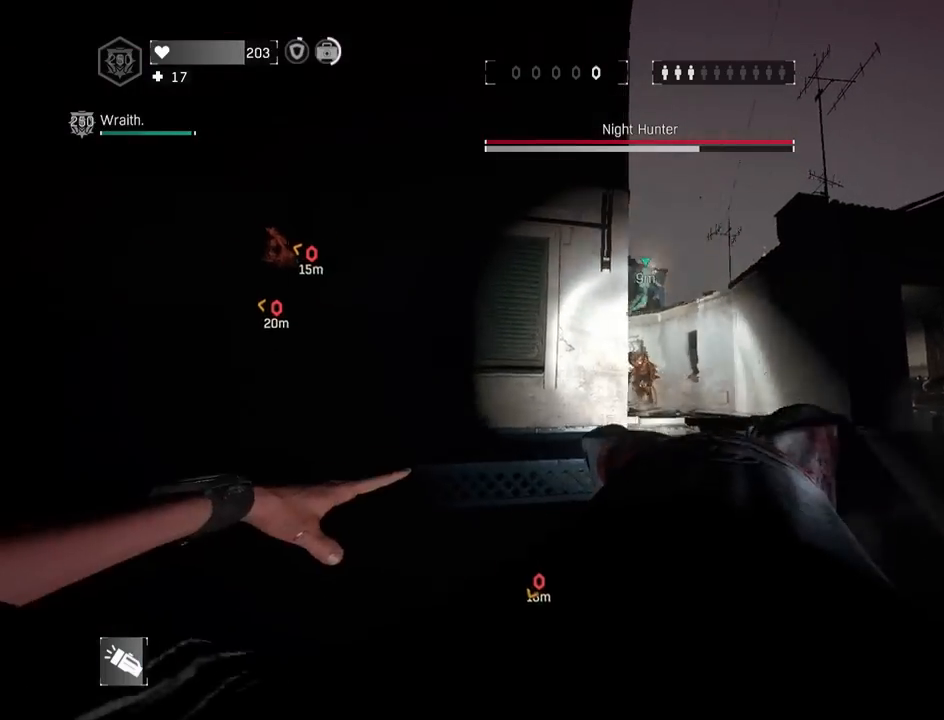
{"keys": ["s"], "mouse": ["wheel"], "mouse_move": "still", "events": [[183, "a", "down"], [267, "a", "up"], [267, "z", "up"], [317, "d", "up"], [450, "s", "down"], [500, "shift", "up"]]}
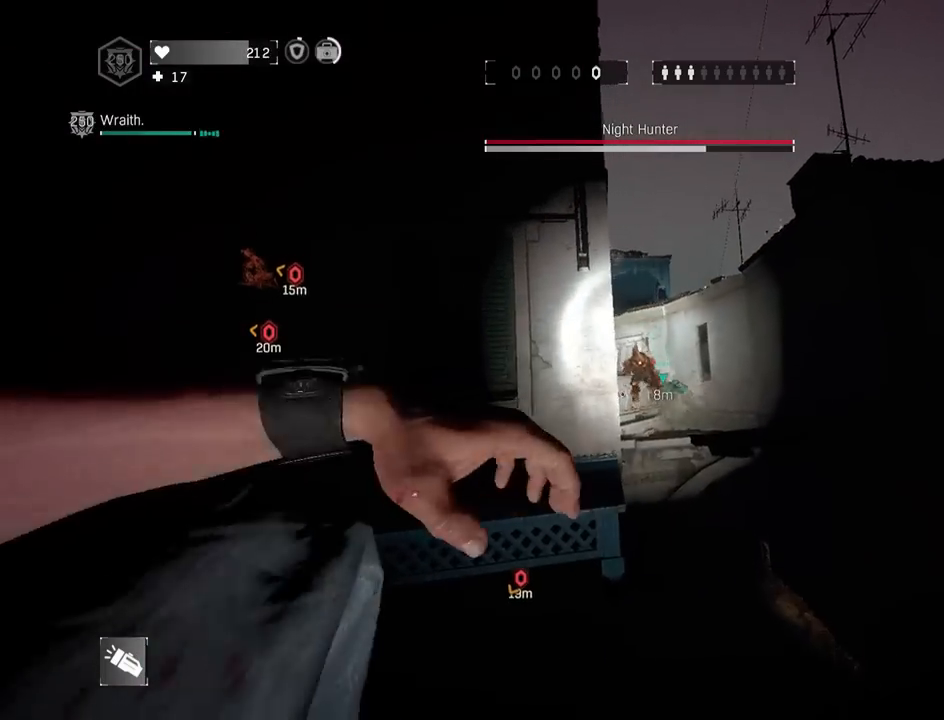
{"keys": ["s"], "mouse": [], "mouse_move": "still", "events": [[233, "space", "down"], [283, "mouse_wheel", "up"], [383, "space", "up"]]}
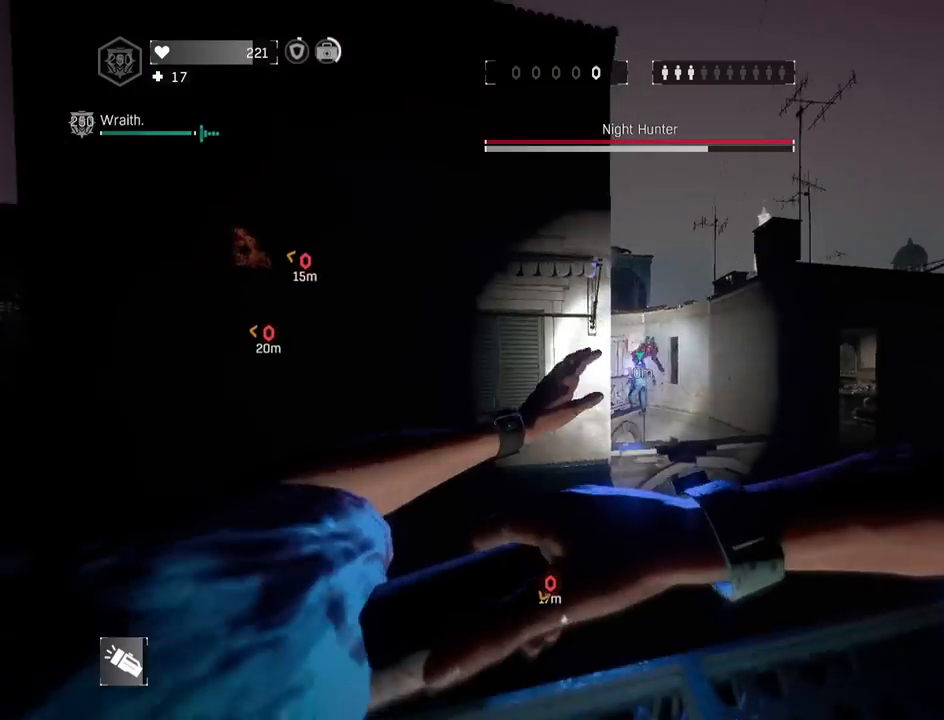
{"keys": ["d"], "mouse": [], "mouse_move": "still", "events": [[400, "s", "up"], [433, "d", "down"]]}
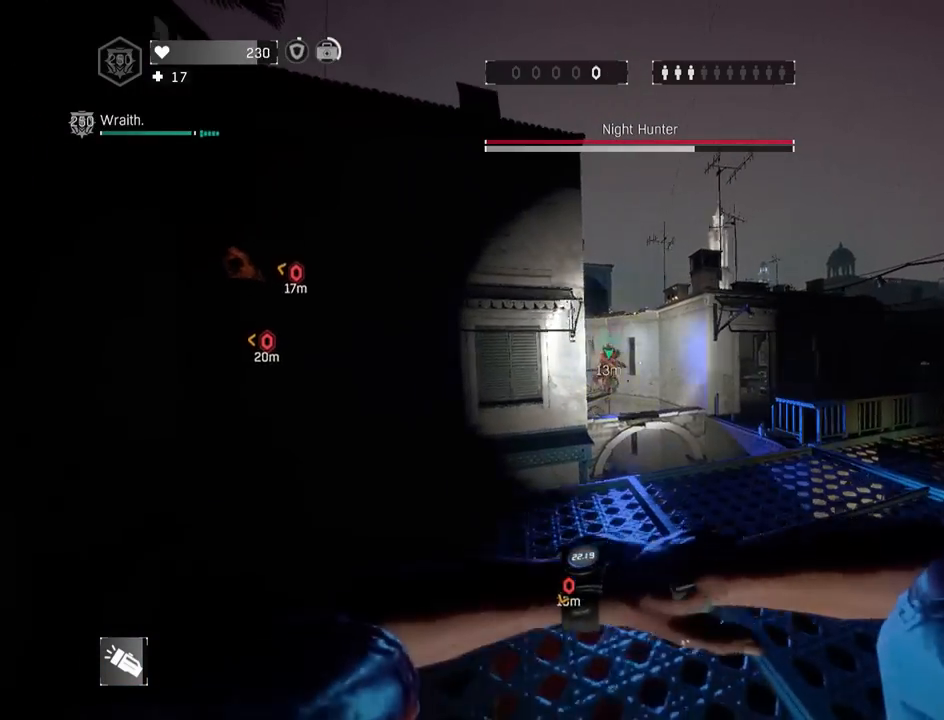
{"keys": ["shift", "z"], "mouse": [], "mouse_move": "still", "events": [[133, "z", "down"], [217, "d", "up"], [267, "shift", "down"]]}
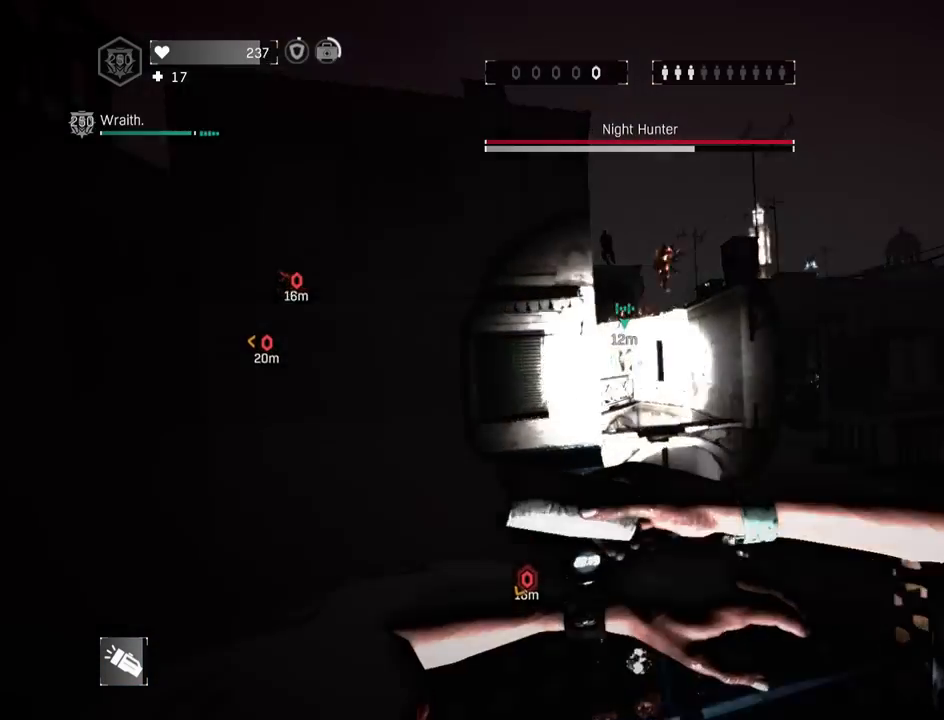
{"keys": ["shift", "z"], "mouse": [], "mouse_move": "still", "events": [[150, "a", "down"], [333, "a", "up"]]}
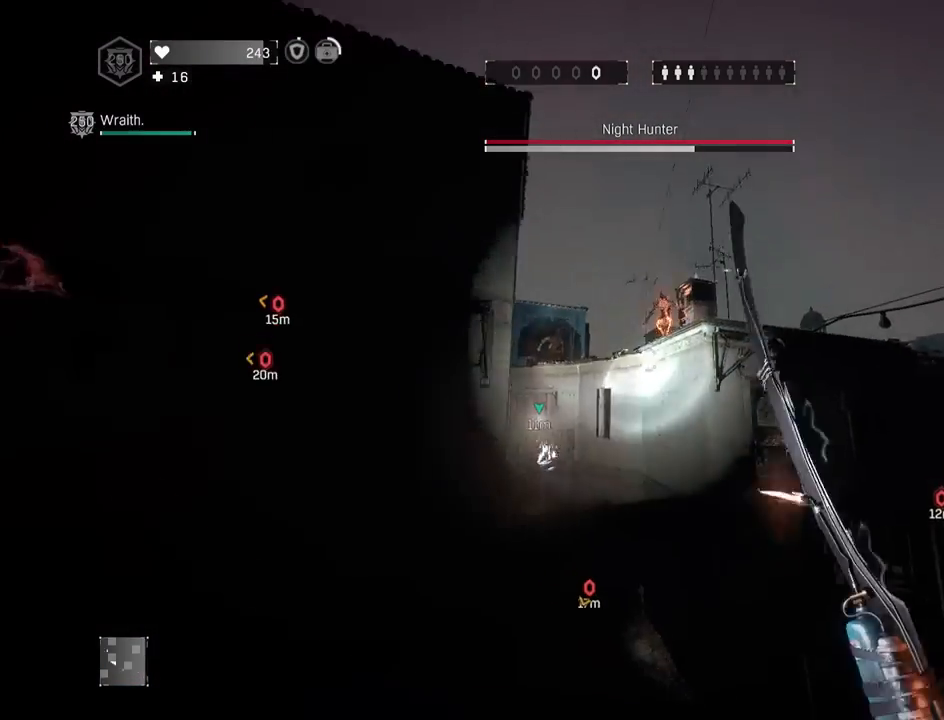
{"keys": [], "mouse": [], "mouse_move": "still", "events": [[17, "space", "down"], [17, "z", "up"], [167, "shift", "up"], [200, "space", "up"], [300, "mouse_wheel", "down"], [433, "mouse_wheel", "up"]]}
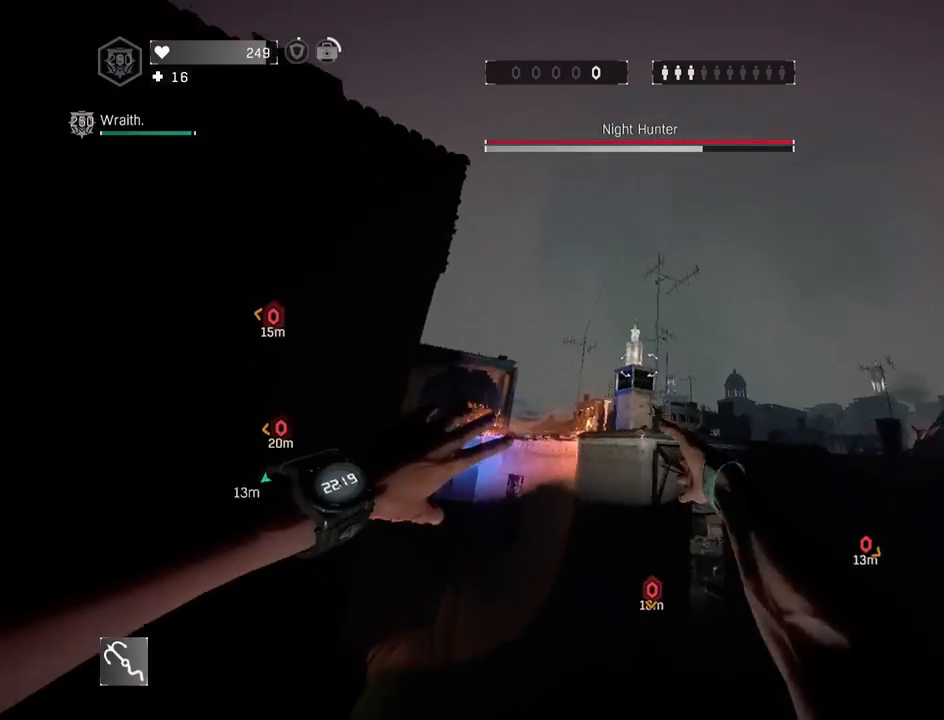
{"keys": ["d", "shift"], "mouse": [], "mouse_move": "still", "events": [[33, "g", "down"], [133, "a", "down"], [133, "g", "up"], [133, "s", "down"], [217, "s", "up"], [317, "a", "up"], [317, "shift", "down"], [367, "d", "down"]]}
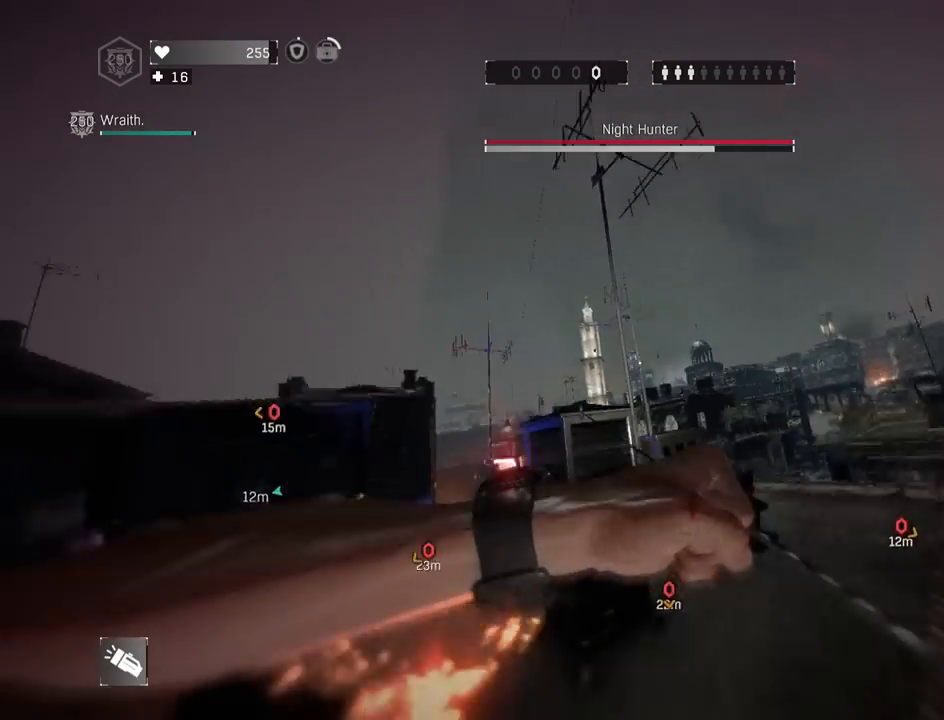
{"keys": ["d", "shift", "z"], "mouse": [], "mouse_move": "left", "events": [[50, "z", "down"], [150, "c", "down"], [333, "c", "up"]]}
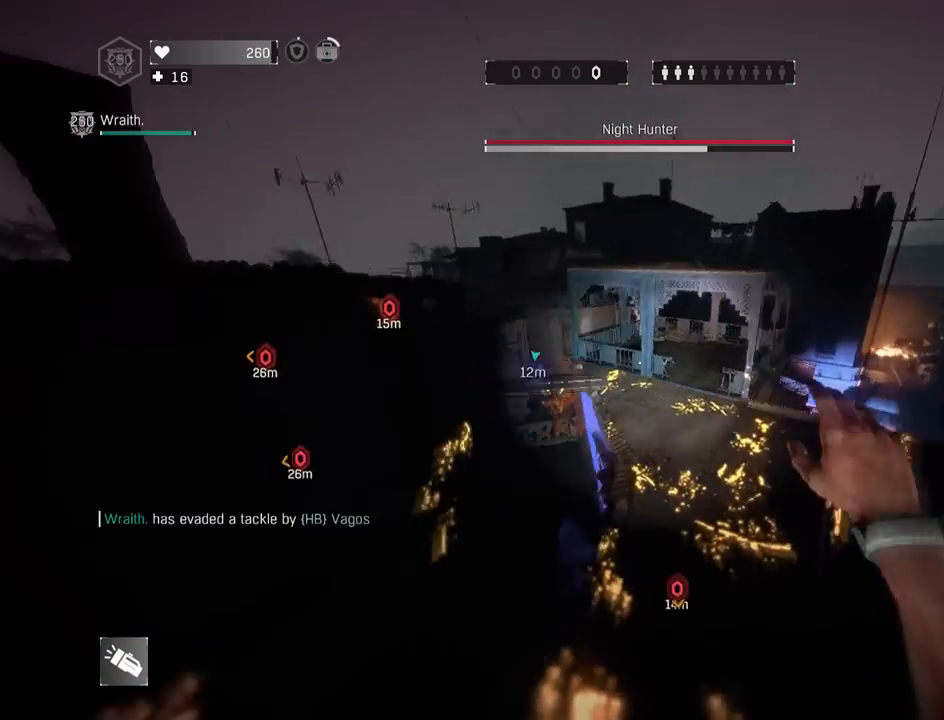
{"keys": ["shift", "z"], "mouse": [], "mouse_move": "still", "events": [[17, "a", "down"], [167, "d", "up"], [217, "a", "up"], [350, "space", "down"], [483, "space", "up"]]}
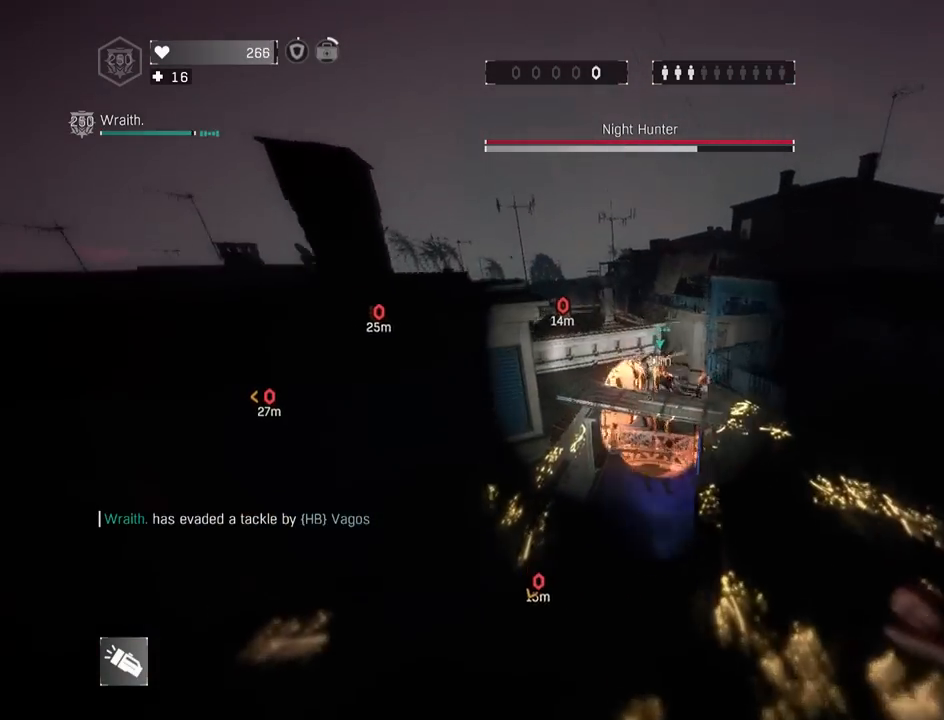
{"keys": ["a", "d", "shift", "z"], "mouse": [], "mouse_move": "still", "events": [[167, "d", "down"], [317, "a", "down"]]}
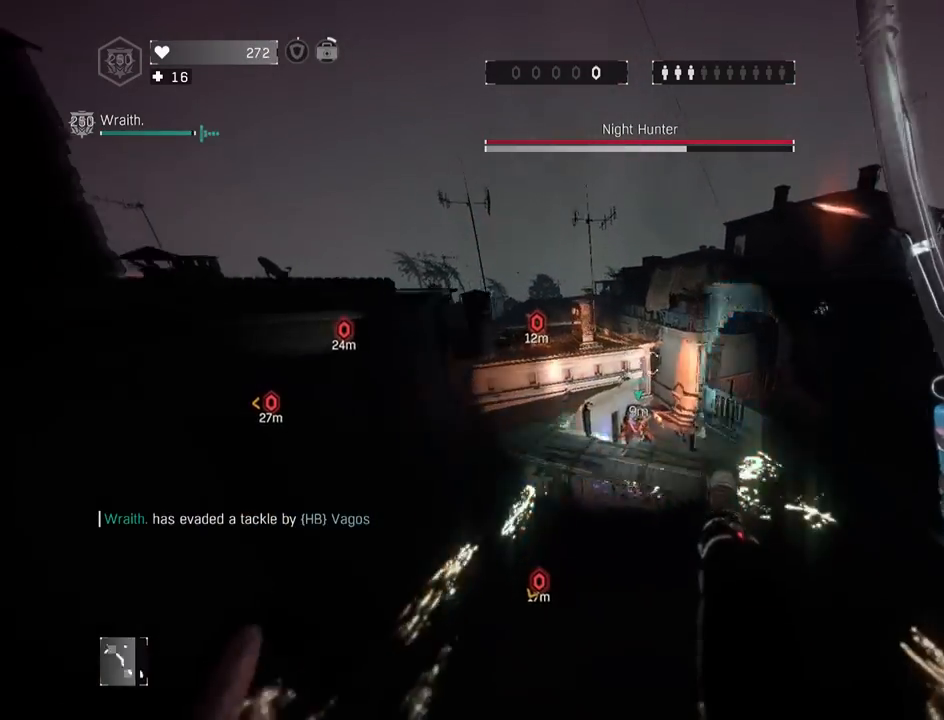
{"keys": ["shift", "z"], "mouse": [], "mouse_move": "still", "events": [[50, "a", "up"], [50, "d", "up"], [183, "g", "down"], [283, "space", "down"], [333, "a", "down"], [333, "g", "up"], [433, "a", "up"], [467, "space", "up"]]}
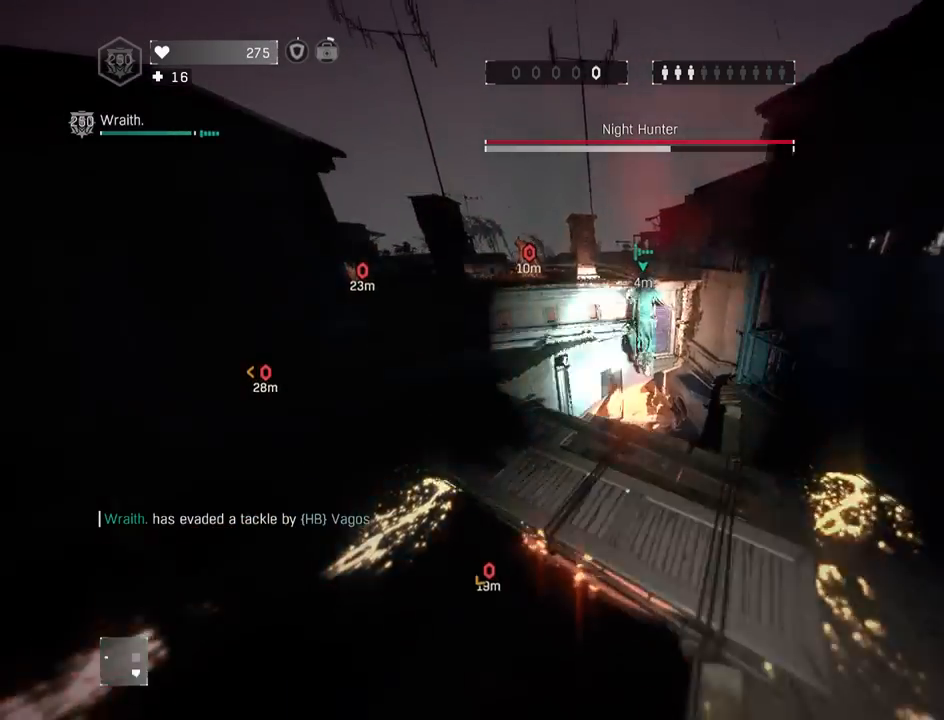
{"keys": ["shift"], "mouse": ["wheel"], "mouse_move": "still", "events": [[67, "mouse_wheel", "down"], [67, "q", "down"], [350, "z", "up"], [400, "q", "up"]]}
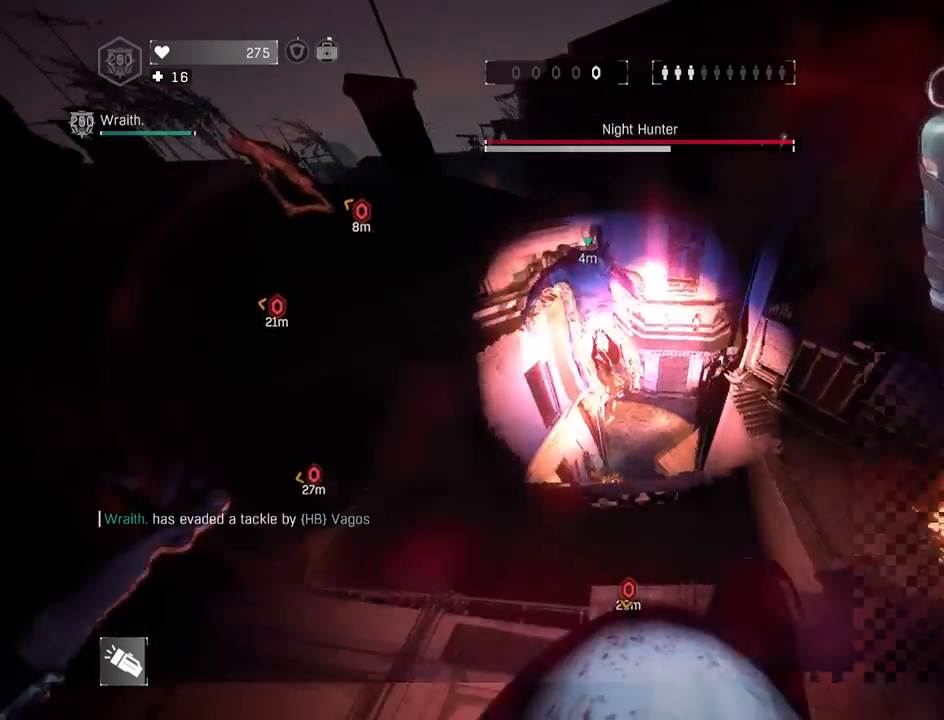
{"keys": ["shift"], "mouse": [], "mouse_move": "still", "events": [[133, "mouse_wheel", "up"], [367, "2", "down"], [450, "2", "up"]]}